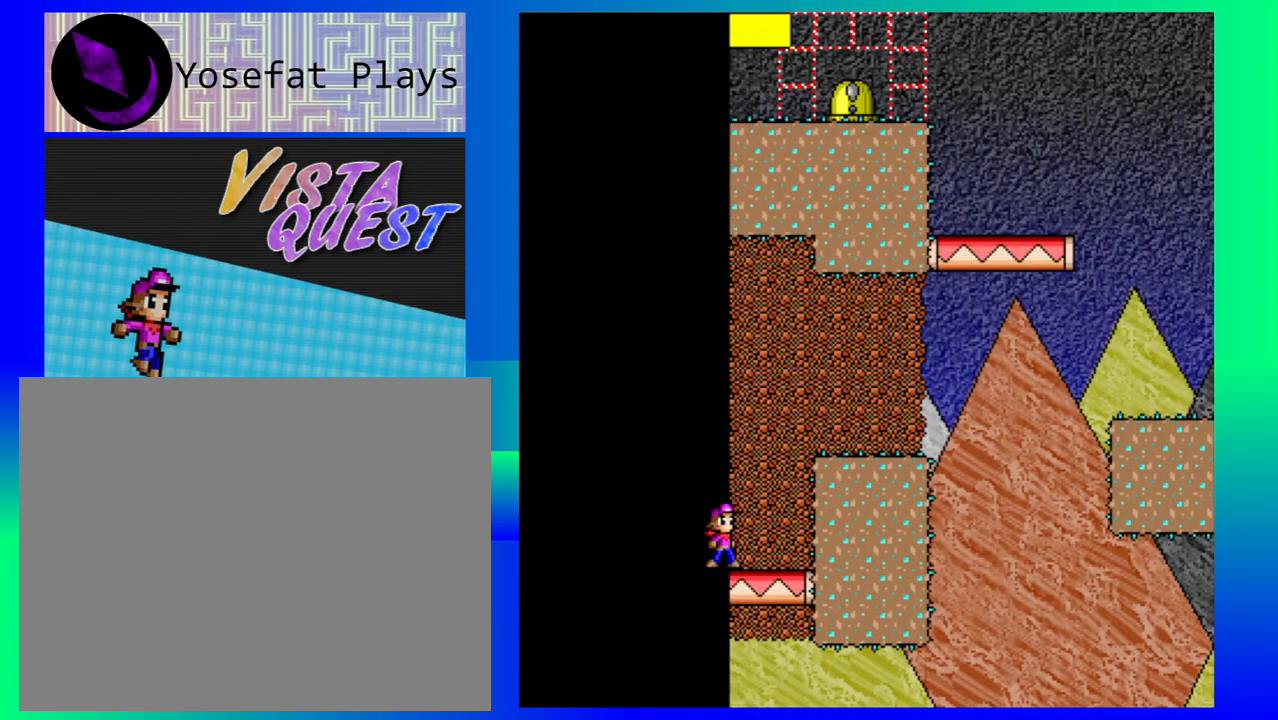
Gameplay with a controller (Nintendo layout); each line is a JSON object with the inputs held at the frame after it. "events" lists button and stick changes between this image and that frame as [ms after this image, input, new state], when the widget could be followed in between. Not read: L1 L2 L3 R1 R2 R3 right_stick.
{"buttons": ["B"], "left_stick": "right", "events": [[400, "left_stick", "right"], [483, "B", "down"]]}
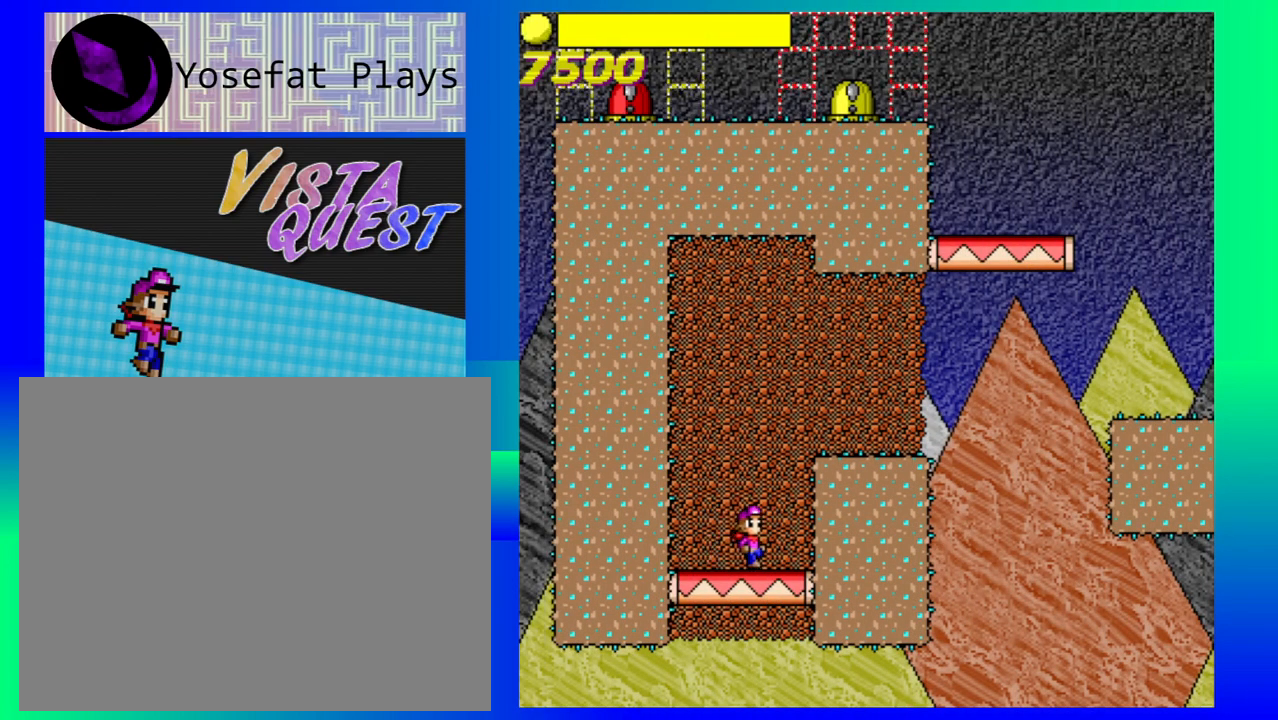
{"buttons": [], "left_stick": "center", "events": [[200, "B", "up"], [450, "left_stick", "center"]]}
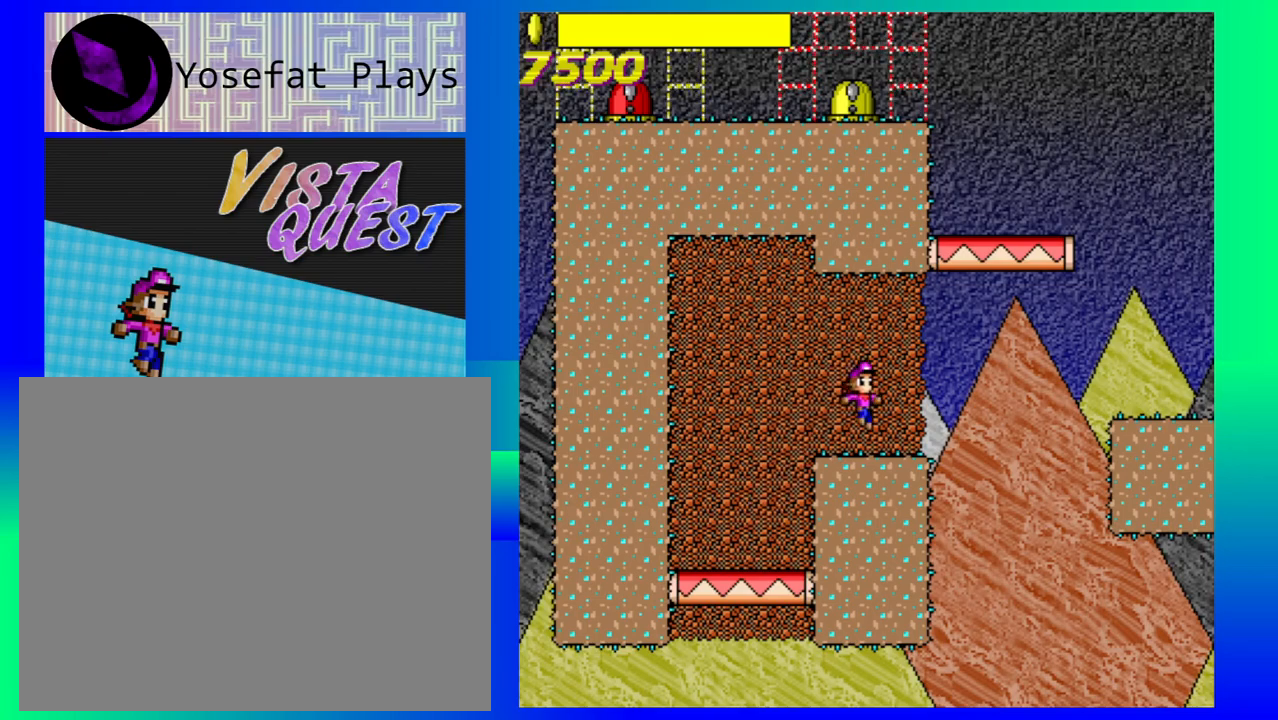
{"buttons": ["B"], "left_stick": "right", "events": [[233, "left_stick", "right"], [400, "B", "down"]]}
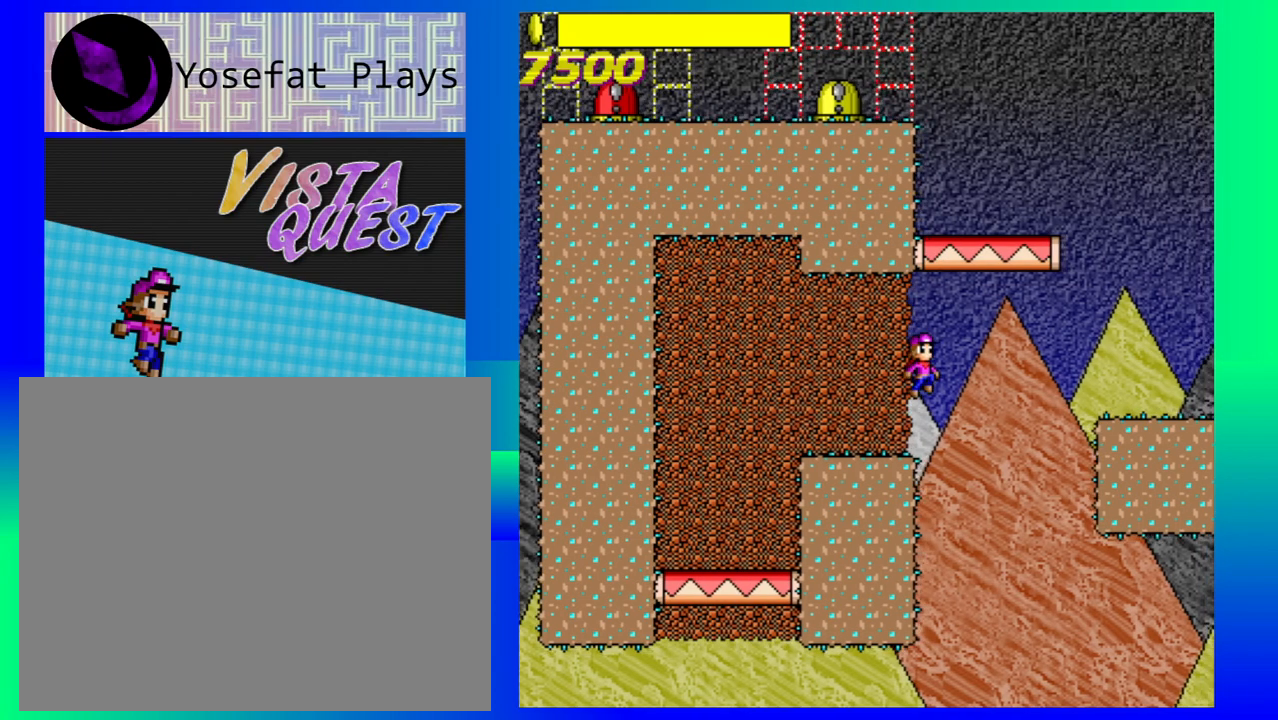
{"buttons": [], "left_stick": "right", "events": [[483, "B", "up"]]}
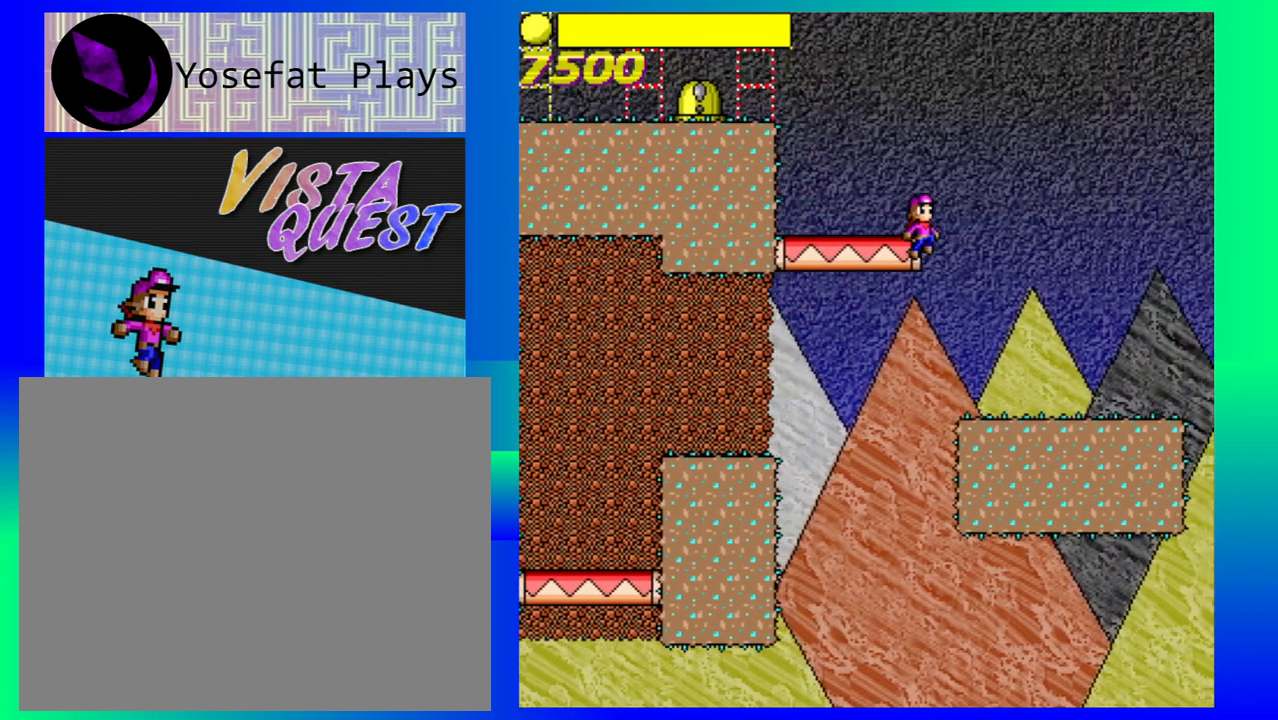
{"buttons": [], "left_stick": "right", "events": []}
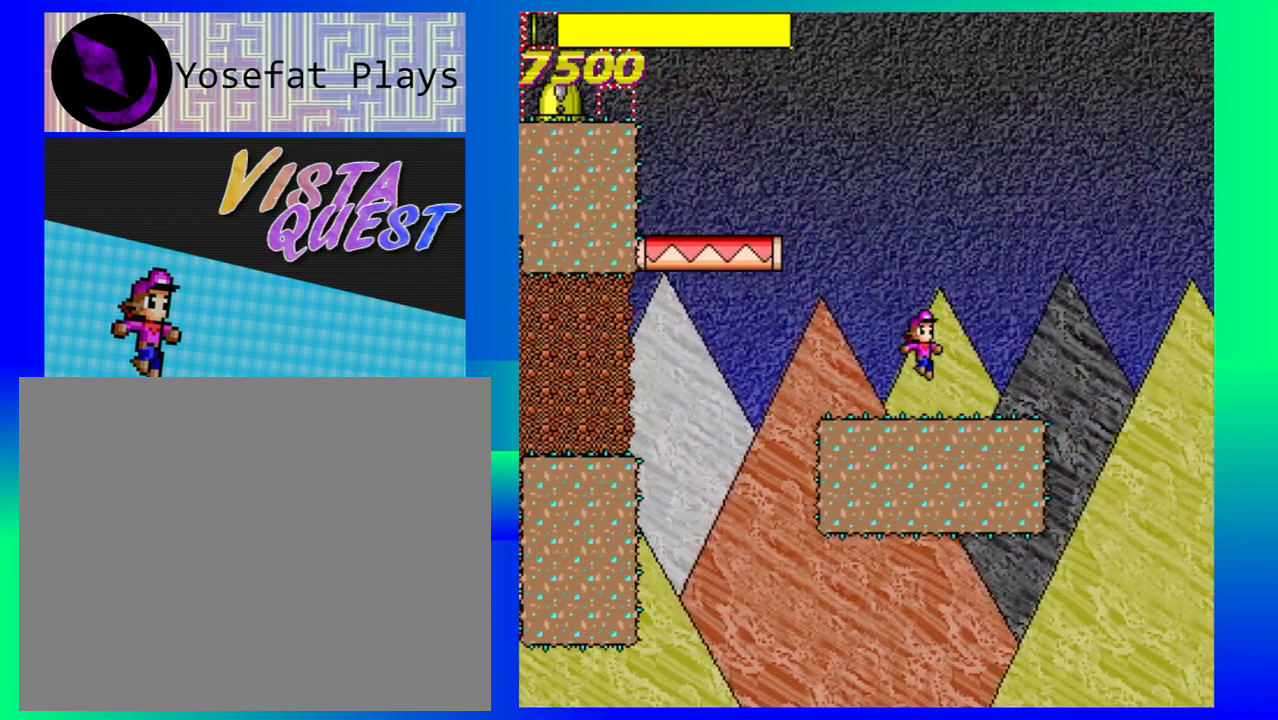
{"buttons": ["B"], "left_stick": "left", "events": [[117, "left_stick", "left"], [217, "B", "down"]]}
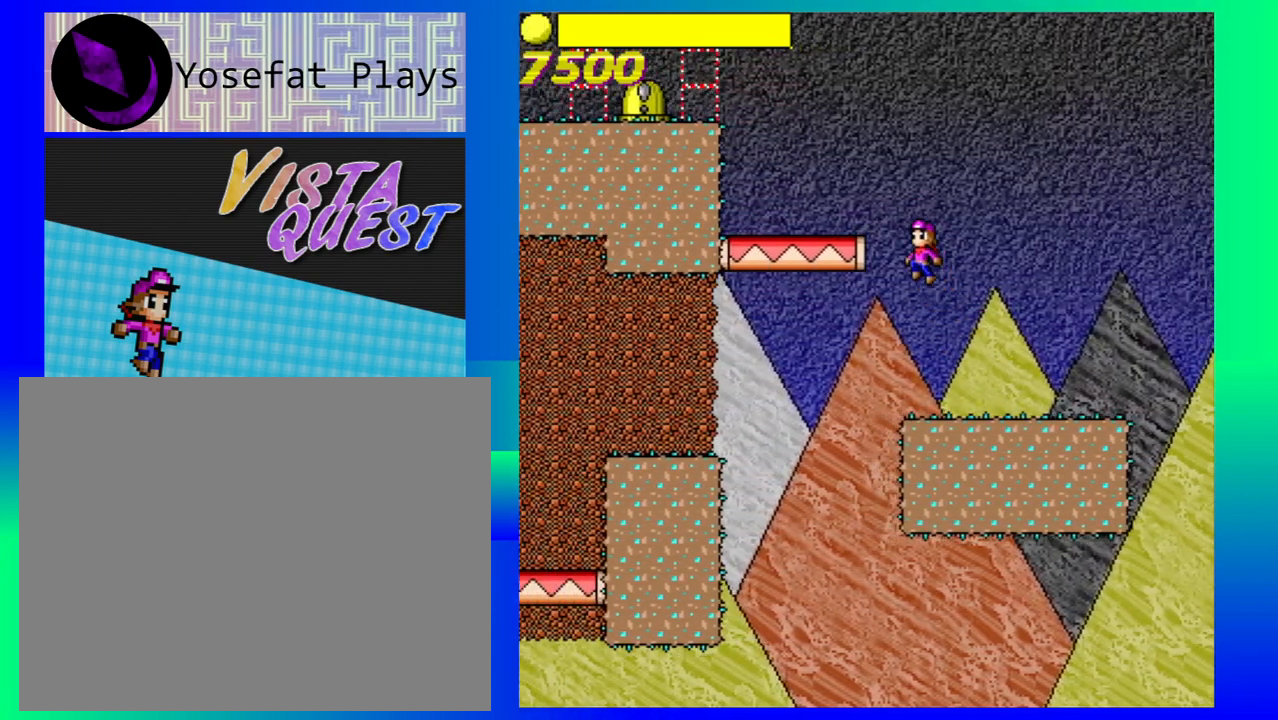
{"buttons": [], "left_stick": "left", "events": [[250, "B", "up"]]}
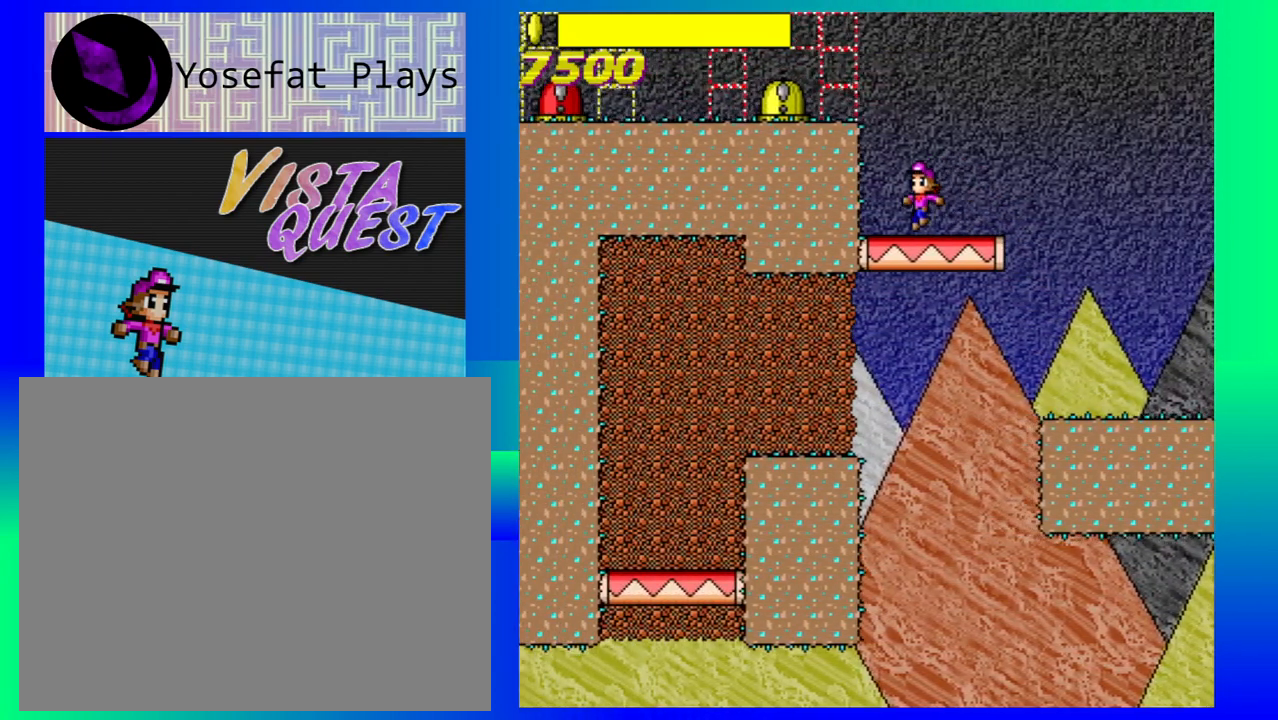
{"buttons": [], "left_stick": "left", "events": [[117, "left_stick", "center"], [200, "B", "down"], [333, "left_stick", "left"], [500, "B", "up"]]}
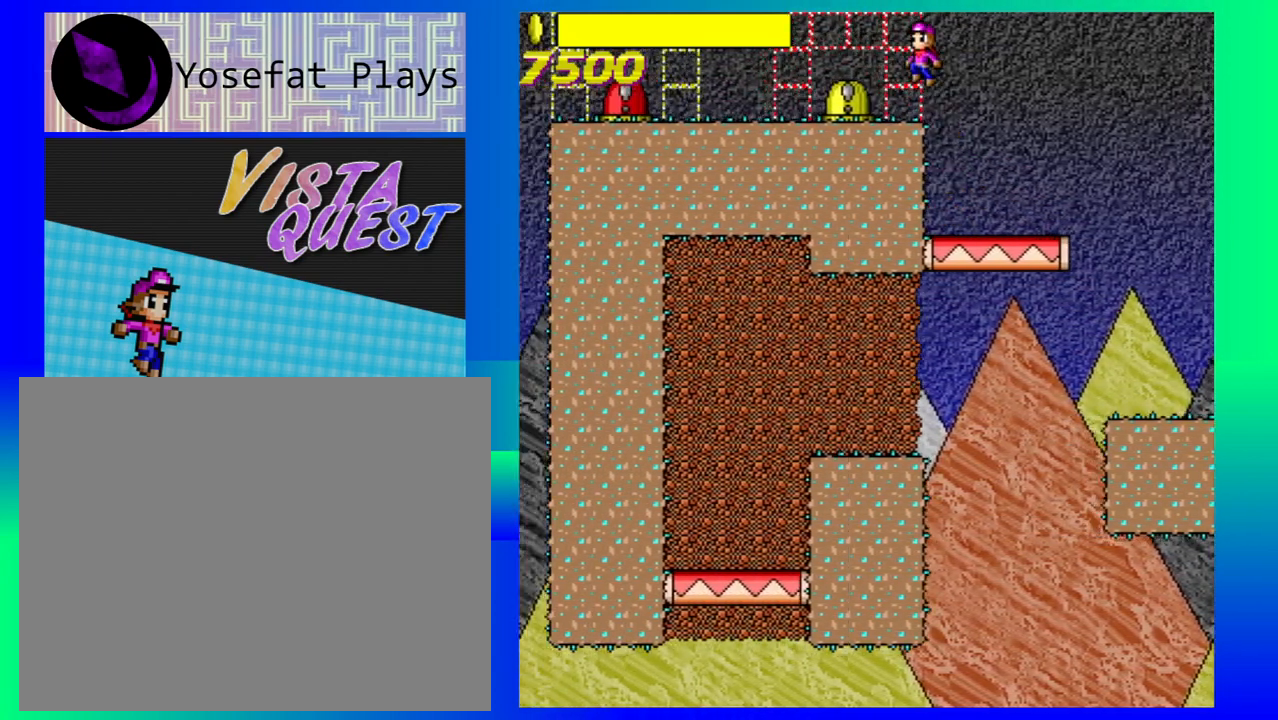
{"buttons": [], "left_stick": "right", "events": [[333, "left_stick", "center"], [417, "left_stick", "right"]]}
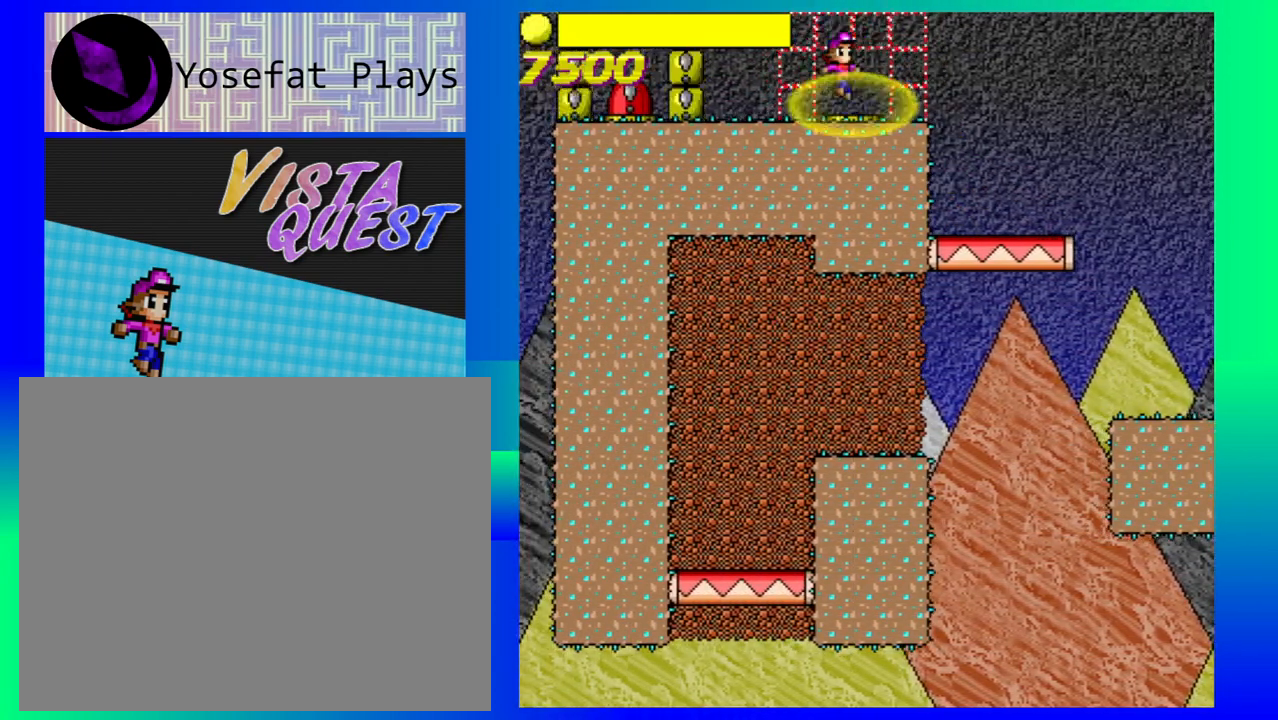
{"buttons": [], "left_stick": "right", "events": []}
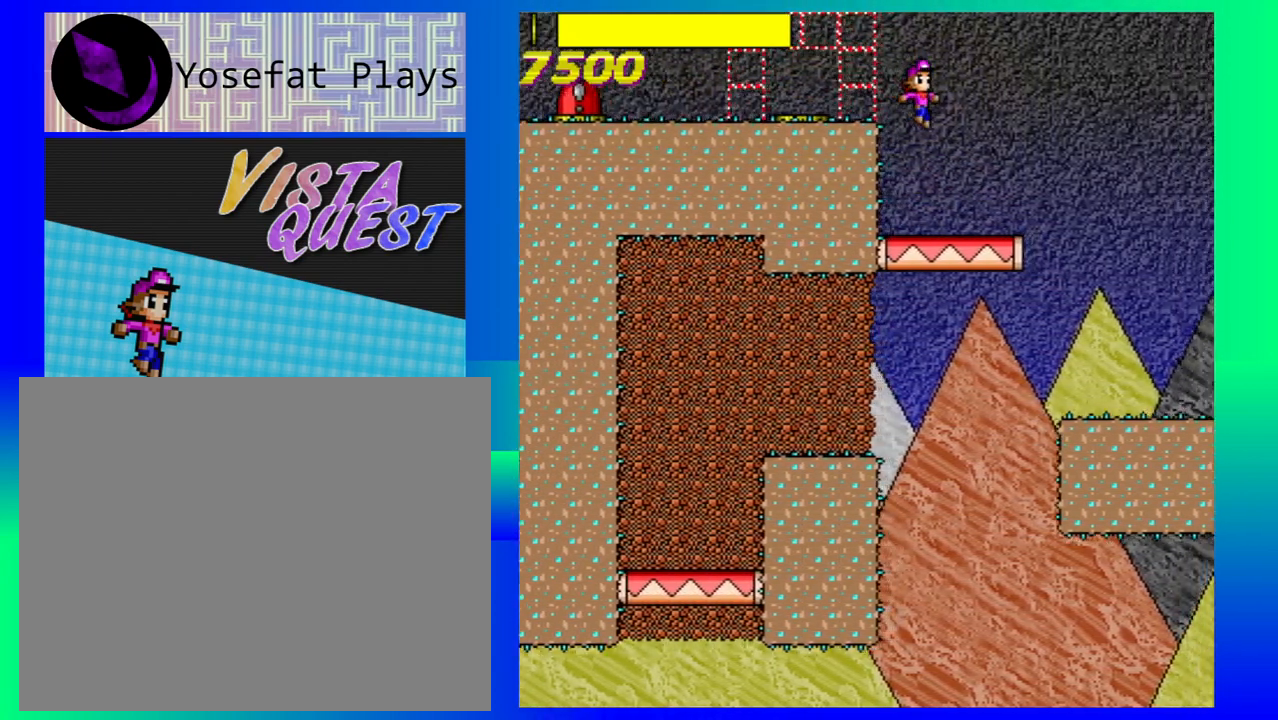
{"buttons": [], "left_stick": "right", "events": []}
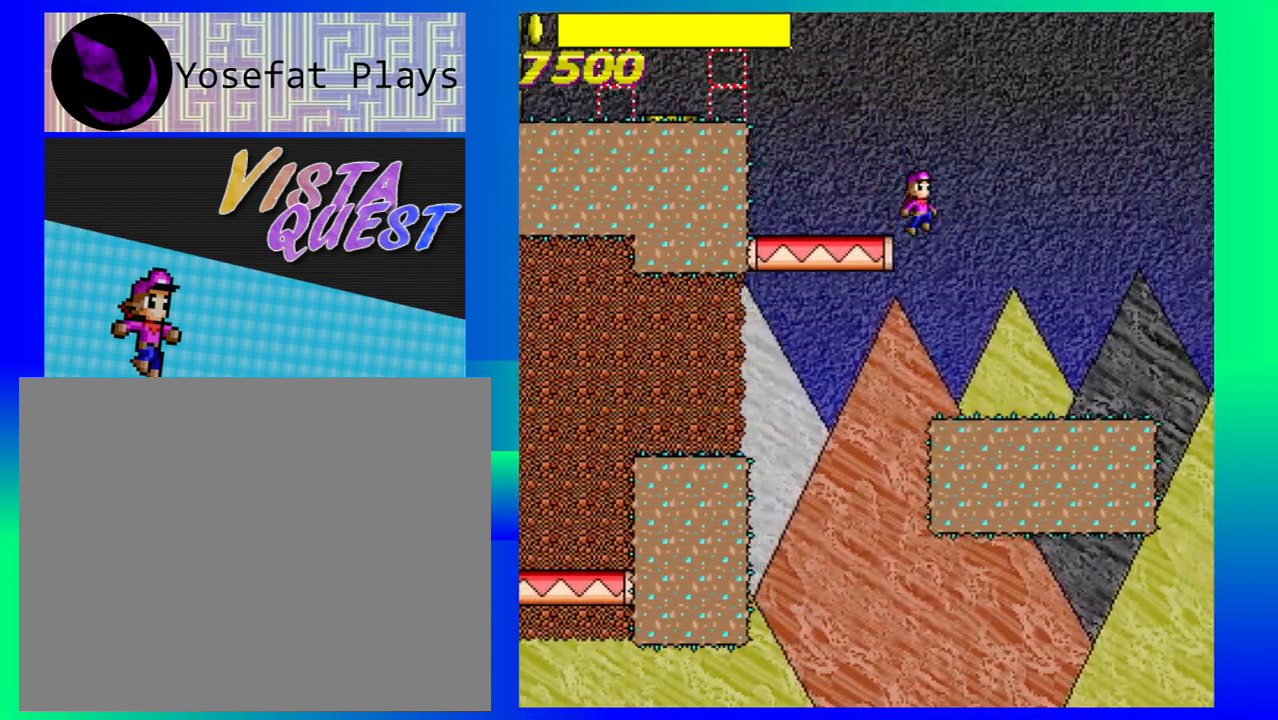
{"buttons": [], "left_stick": "right", "events": []}
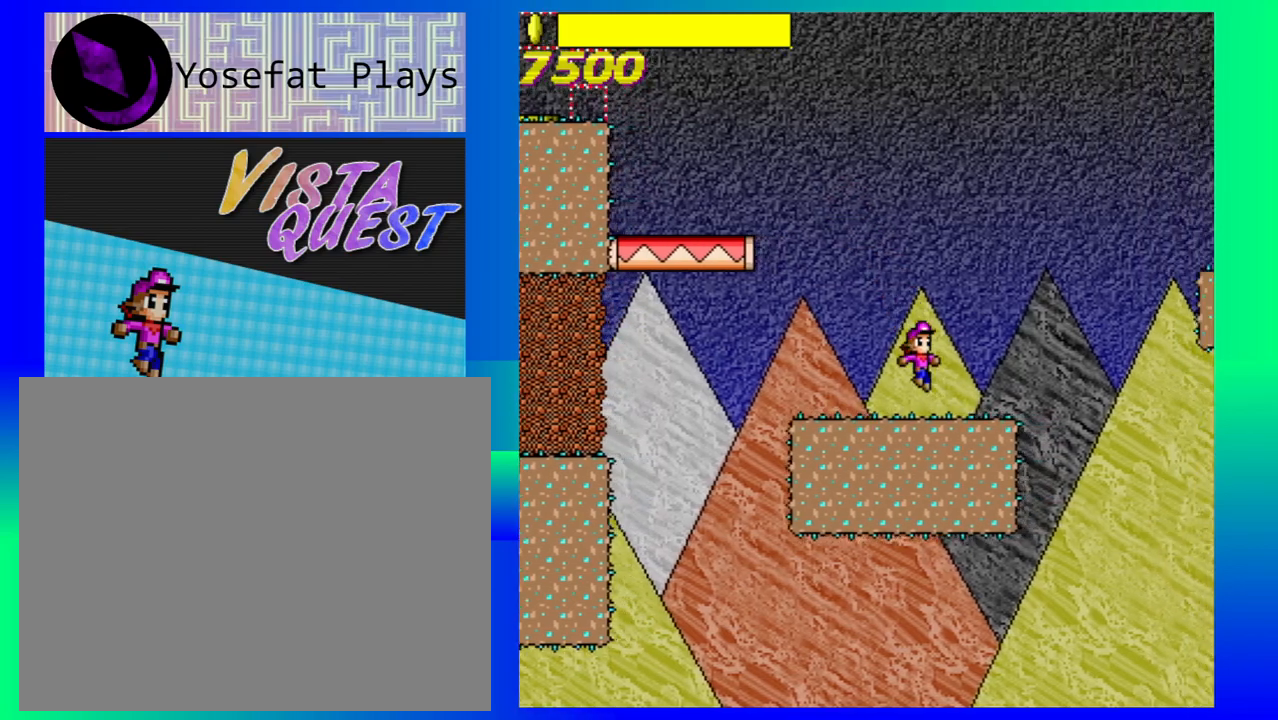
{"buttons": ["B"], "left_stick": "right", "events": [[217, "B", "down"]]}
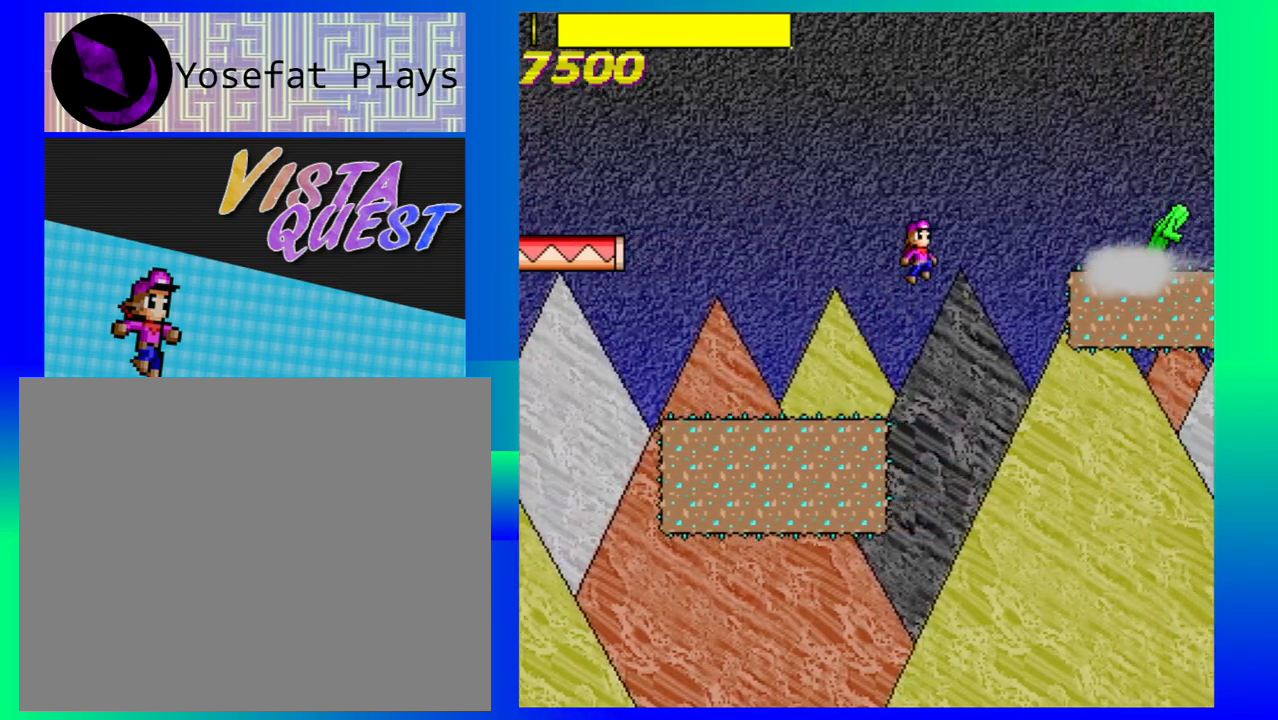
{"buttons": [], "left_stick": "right", "events": [[383, "B", "up"]]}
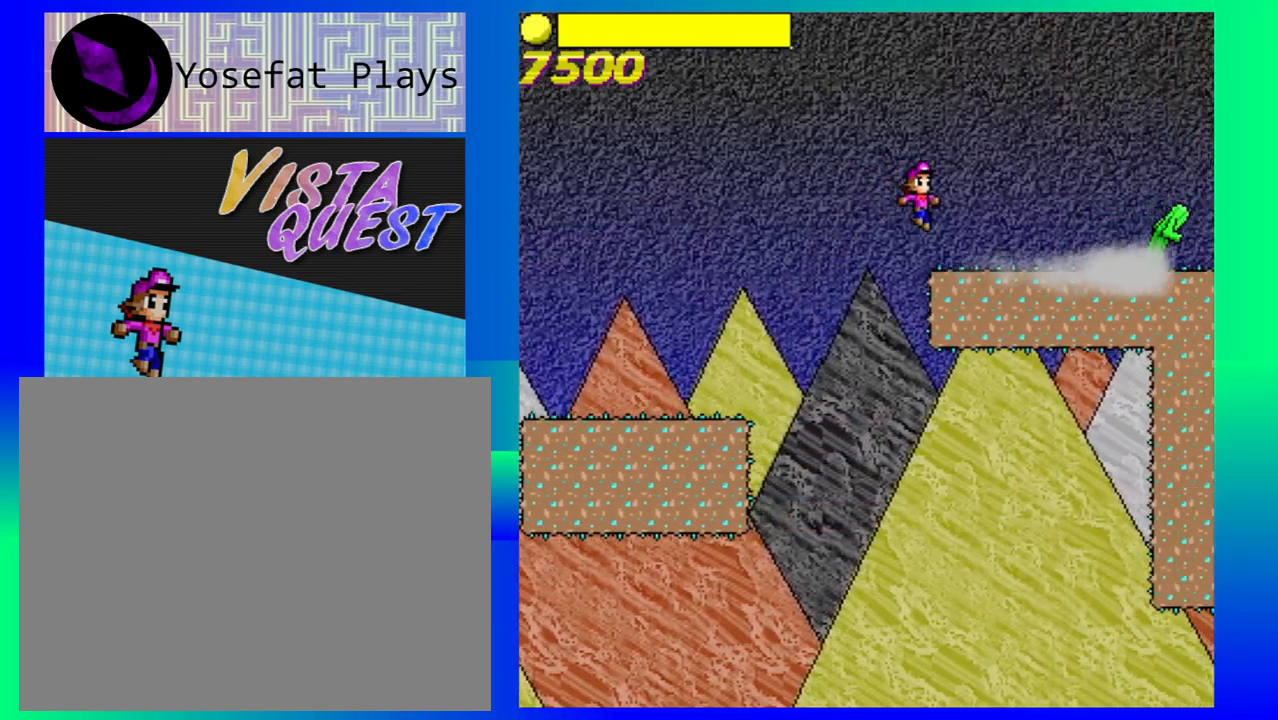
{"buttons": ["B"], "left_stick": "center", "events": [[167, "left_stick", "center"], [317, "B", "down"]]}
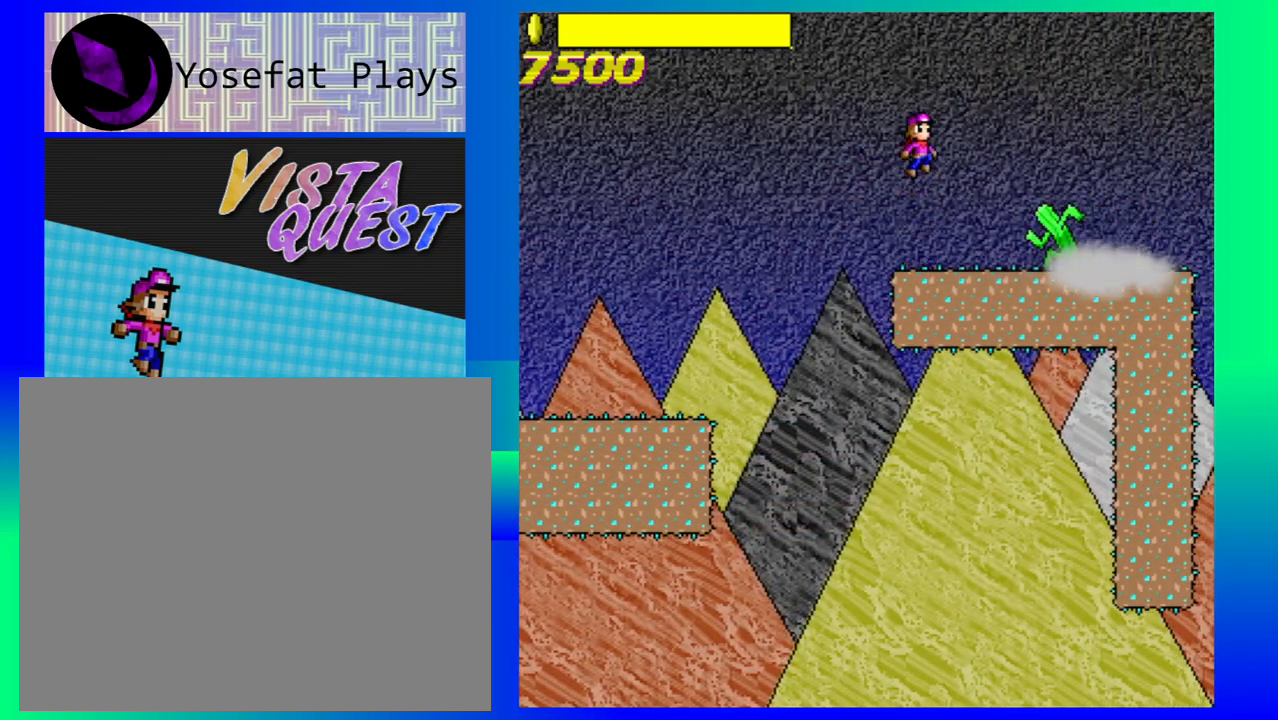
{"buttons": [], "left_stick": "center", "events": [[33, "B", "up"]]}
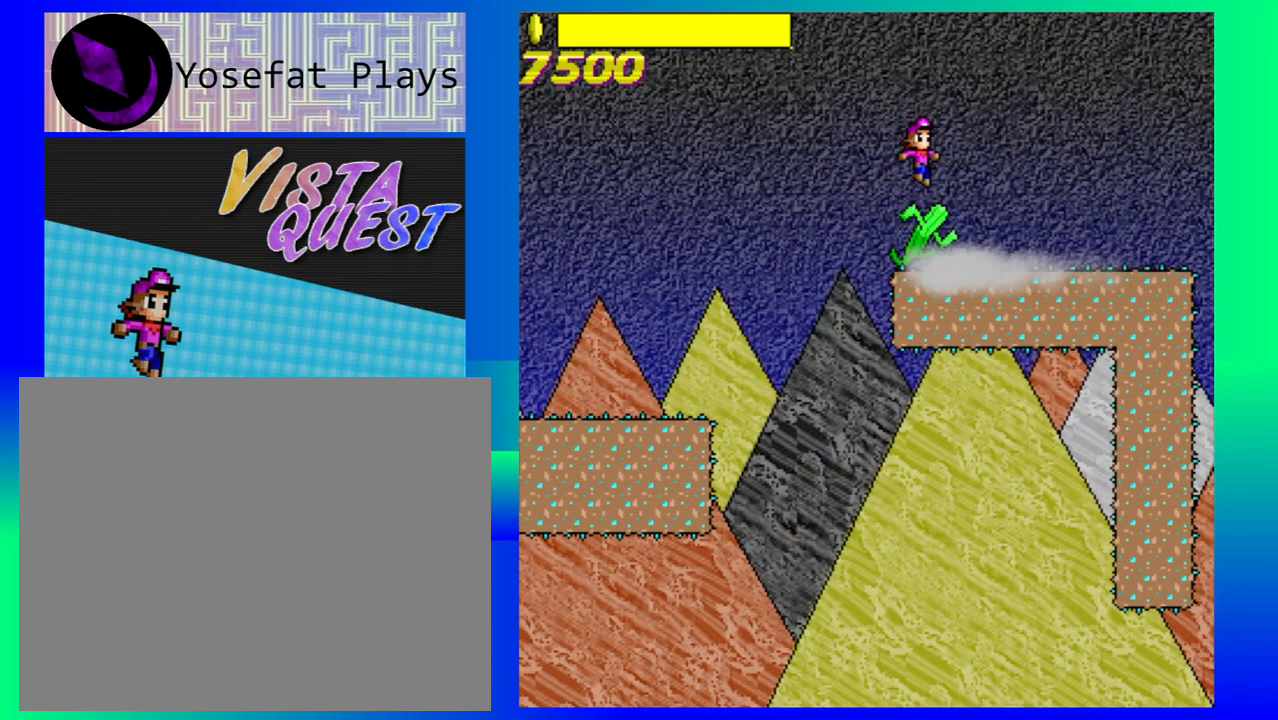
{"buttons": [], "left_stick": "right", "events": [[200, "left_stick", "right"]]}
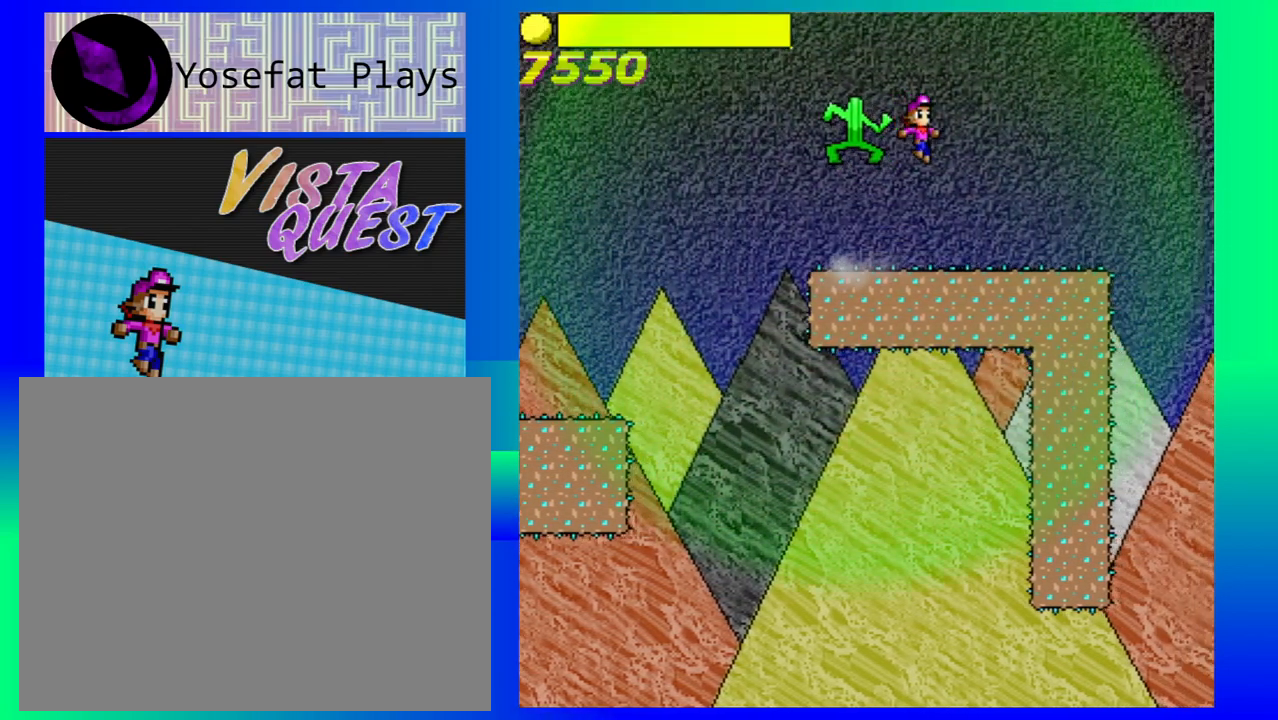
{"buttons": [], "left_stick": "right", "events": []}
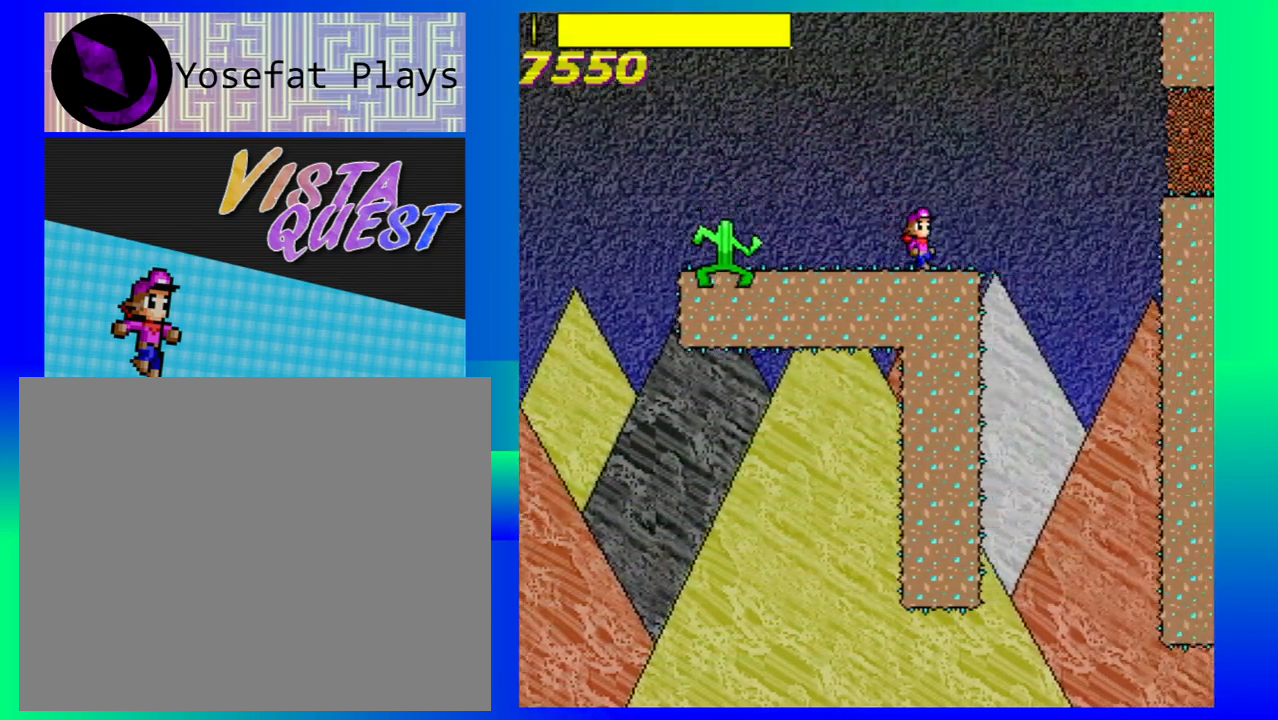
{"buttons": ["B"], "left_stick": "right", "events": [[100, "B", "down"]]}
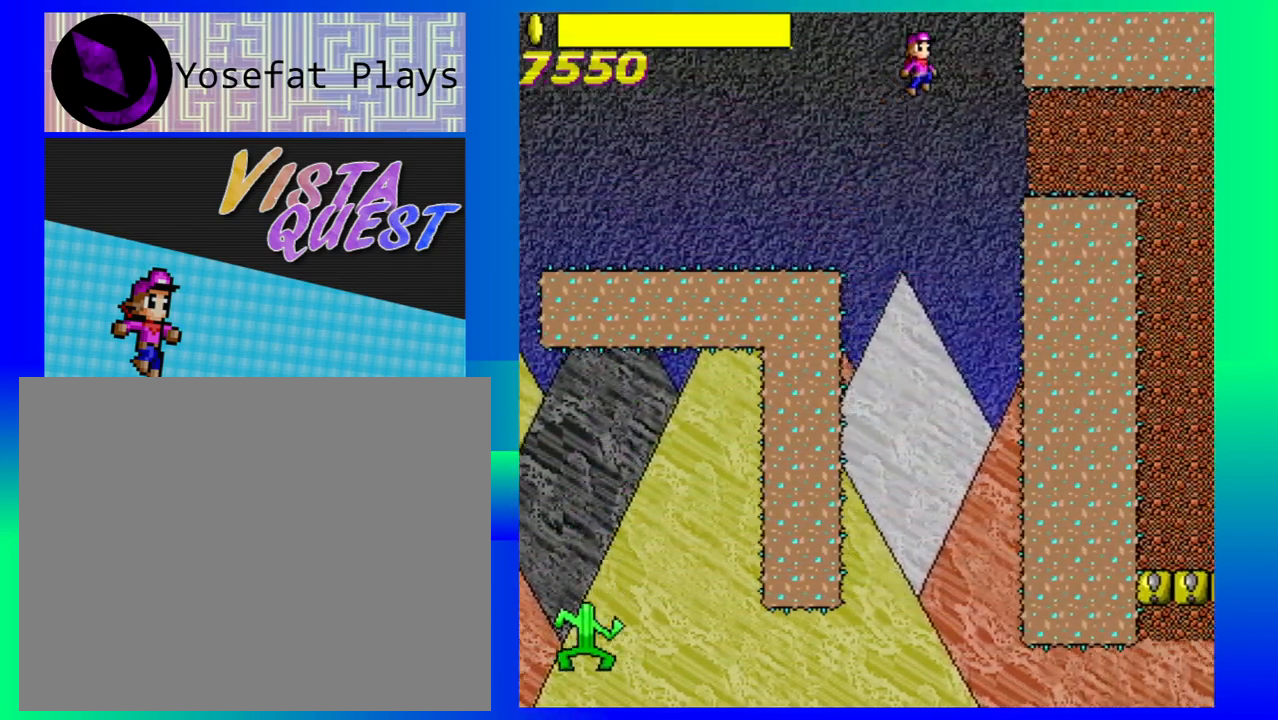
{"buttons": [], "left_stick": "right", "events": [[183, "B", "up"]]}
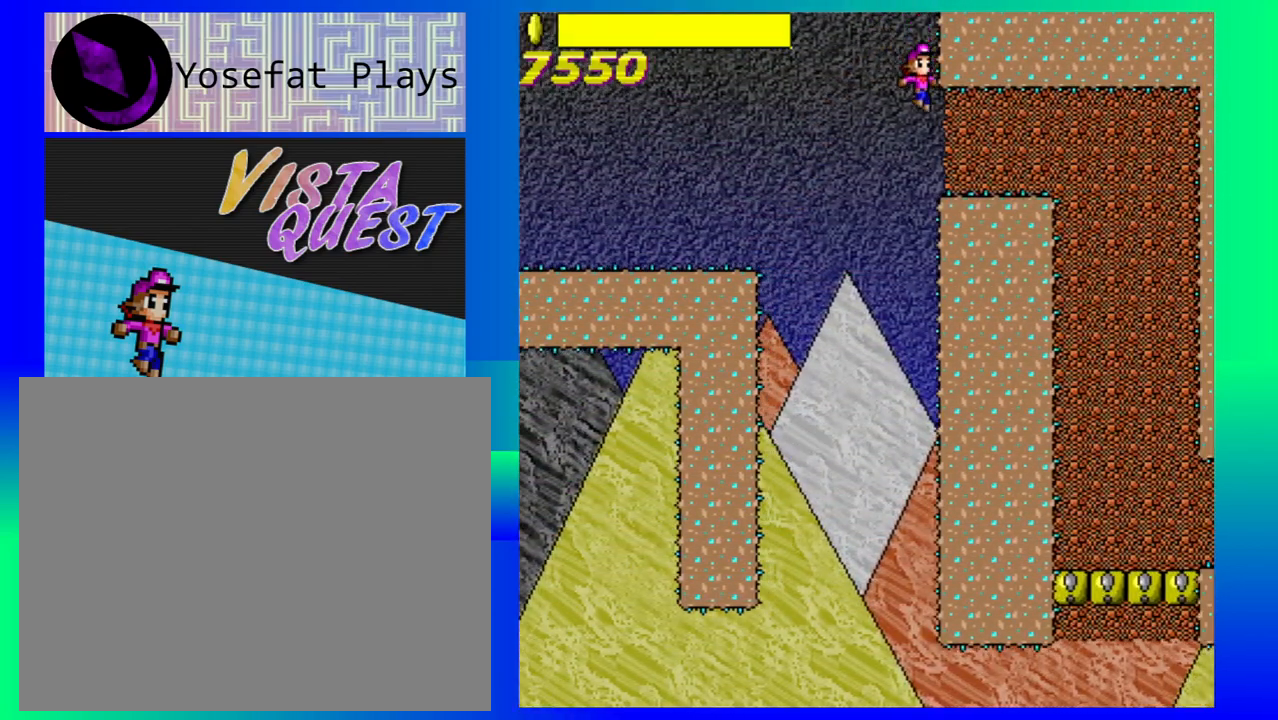
{"buttons": [], "left_stick": "right", "events": []}
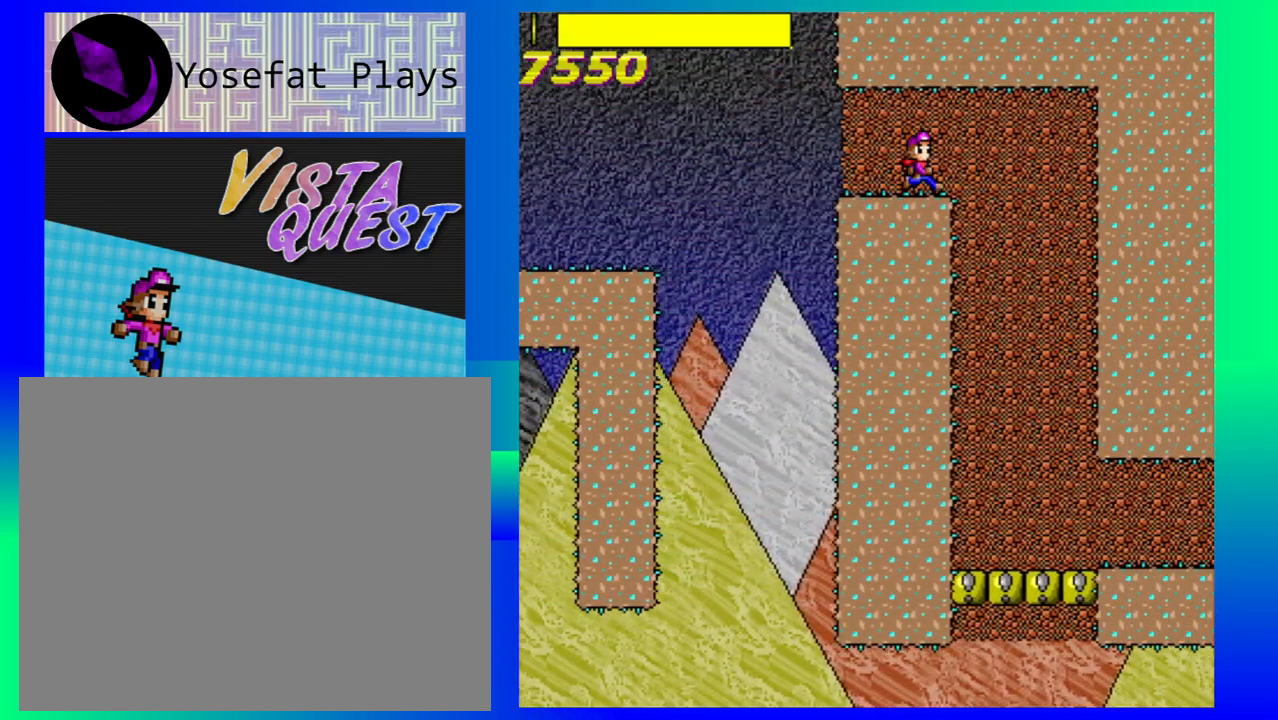
{"buttons": [], "left_stick": "right", "events": []}
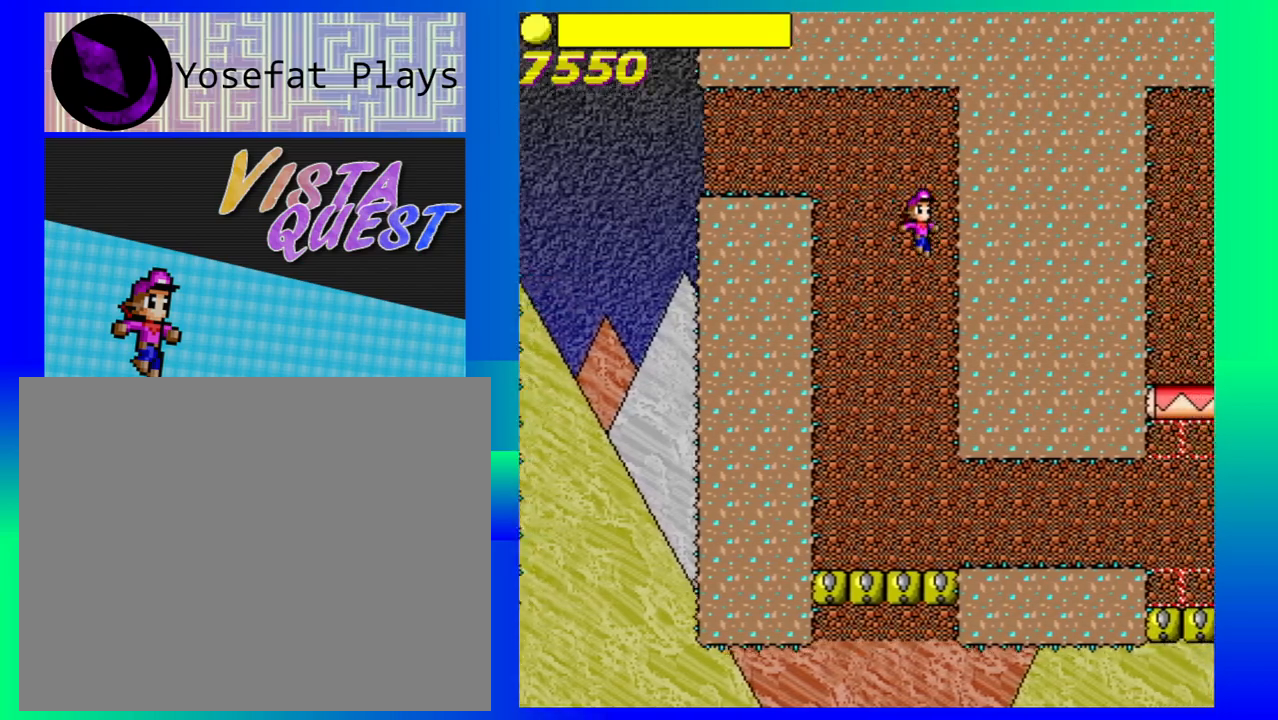
{"buttons": [], "left_stick": "right", "events": []}
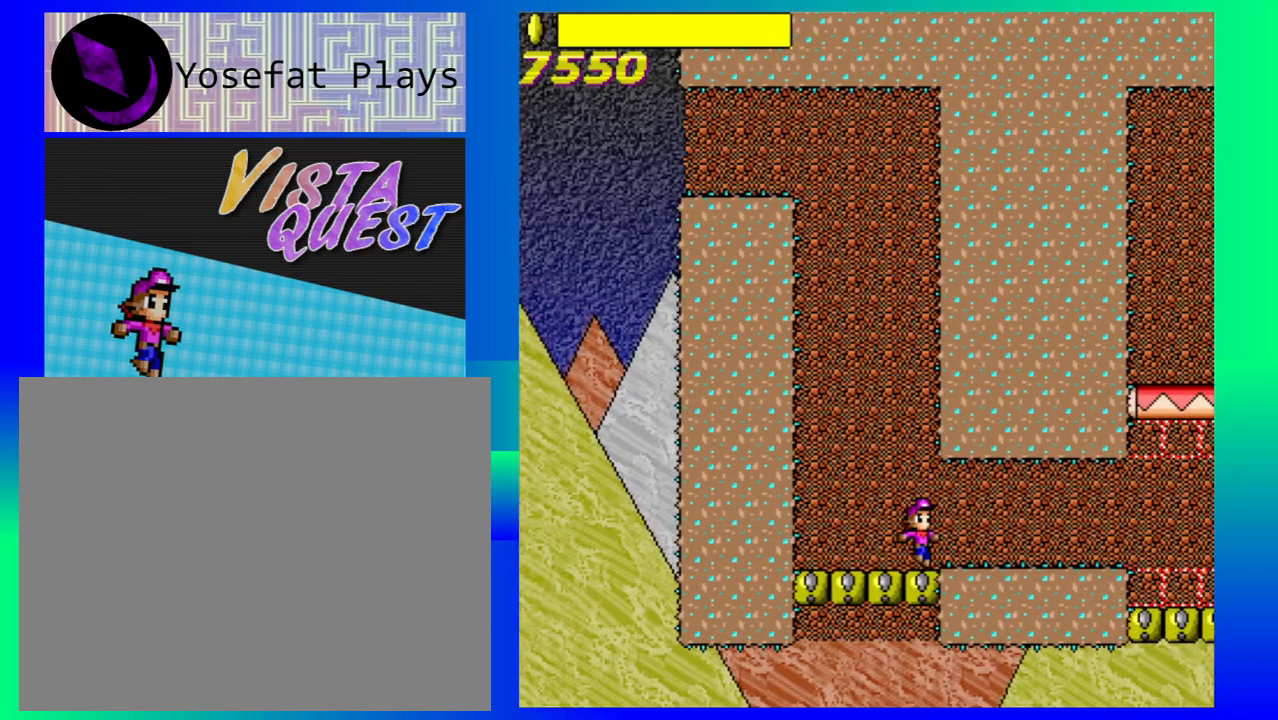
{"buttons": [], "left_stick": "right", "events": []}
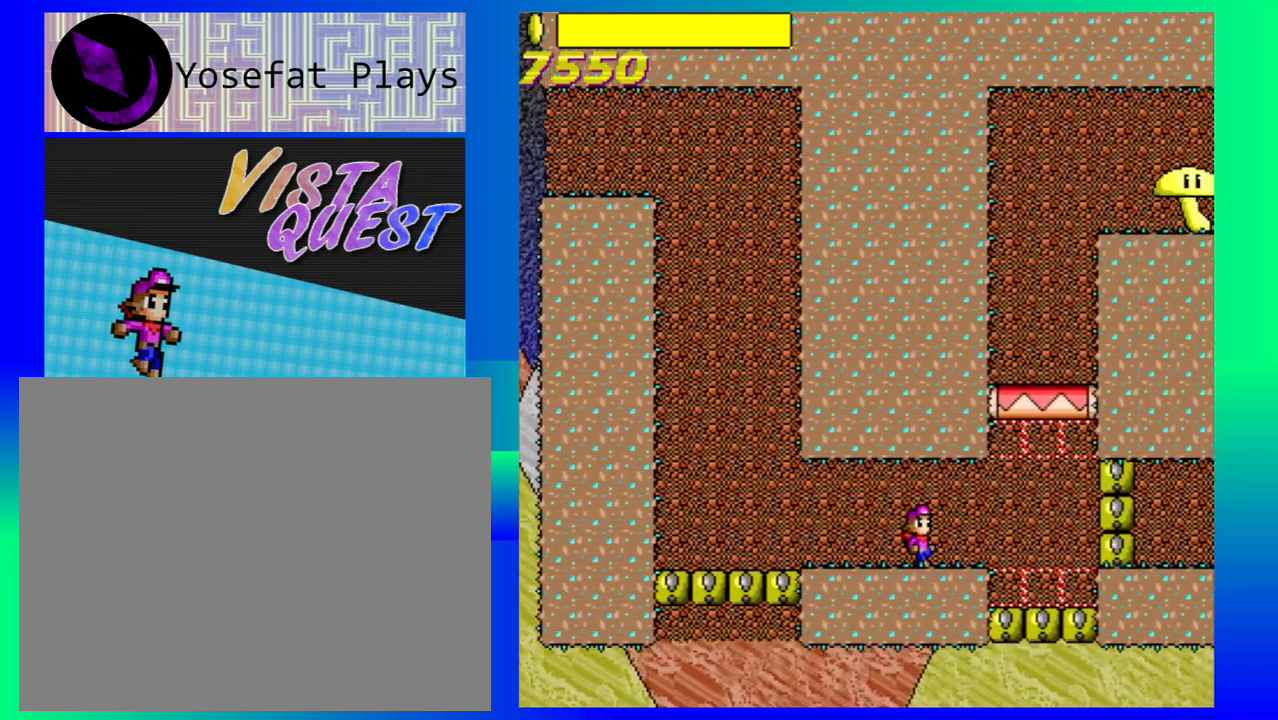
{"buttons": ["B"], "left_stick": "right", "events": [[267, "B", "down"]]}
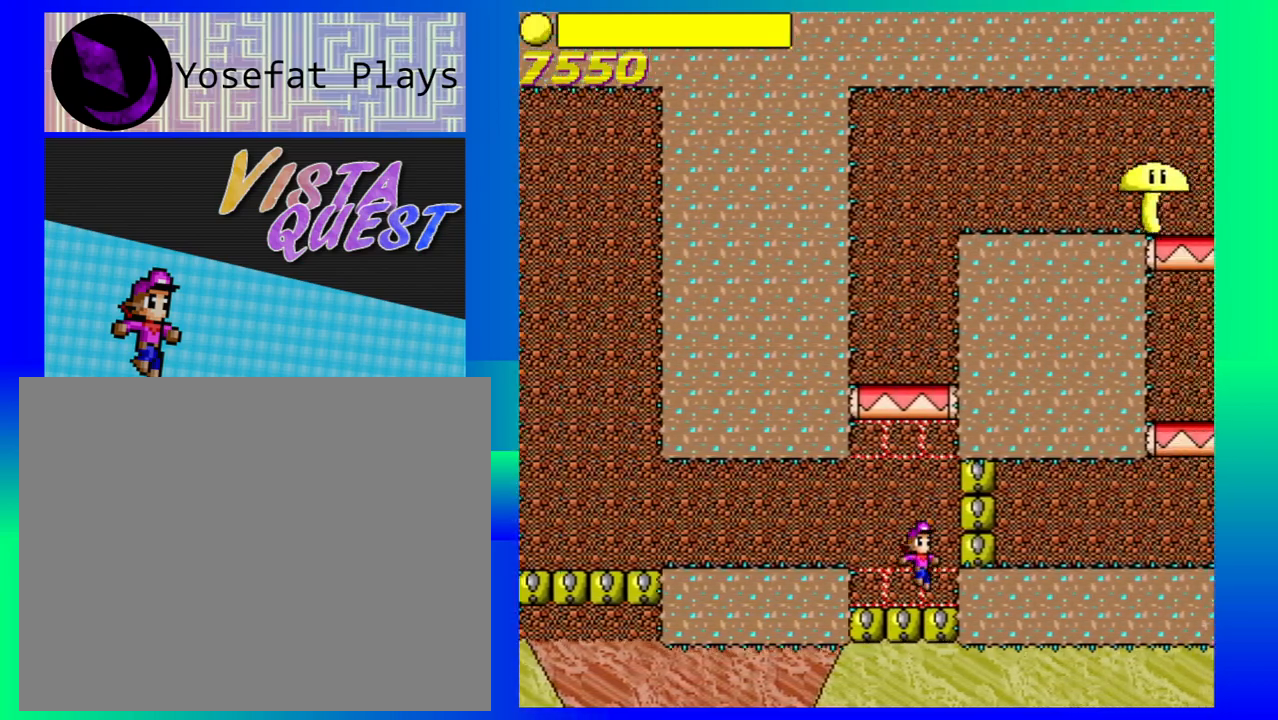
{"buttons": [], "left_stick": "left", "events": [[100, "left_stick", "left"], [117, "B", "up"], [283, "left_stick", "center"], [300, "B", "down"], [383, "left_stick", "up-left"], [417, "B", "up"], [450, "left_stick", "left"]]}
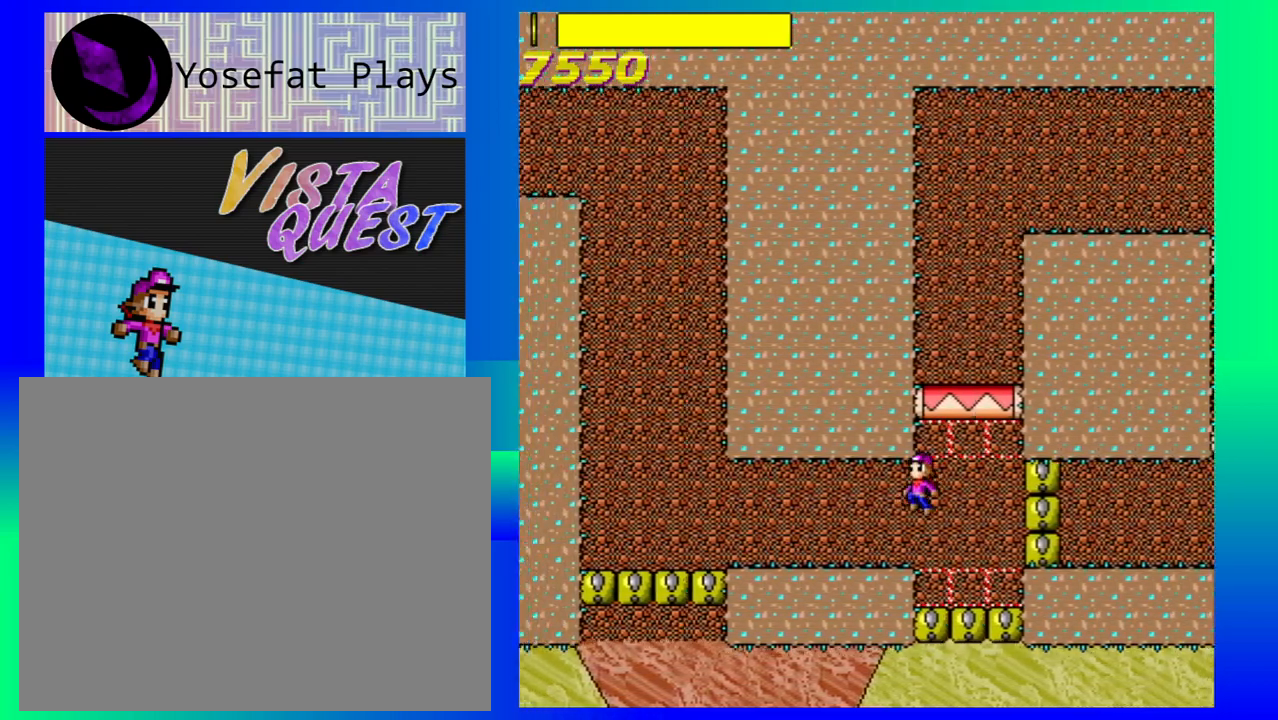
{"buttons": [], "left_stick": "right", "events": [[283, "left_stick", "center"], [417, "left_stick", "right"]]}
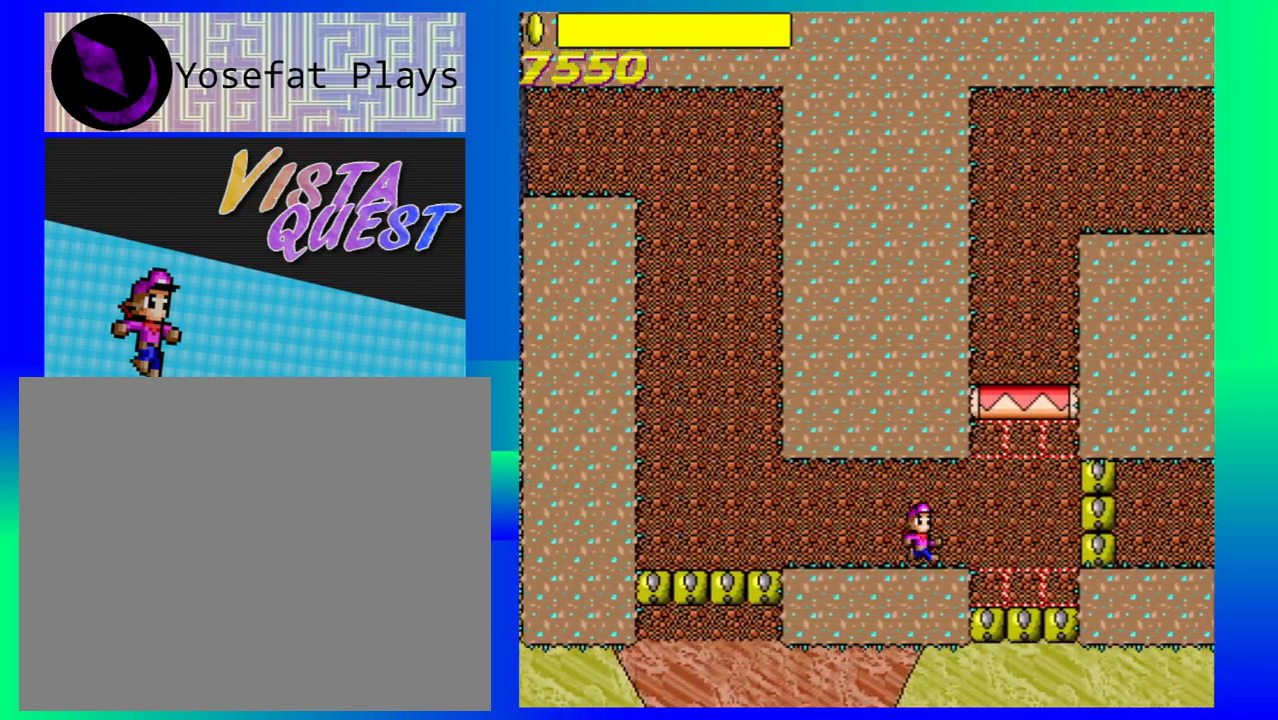
{"buttons": [], "left_stick": "up-left", "events": [[100, "B", "down"], [383, "left_stick", "center"], [433, "left_stick", "up-left"], [467, "B", "up"]]}